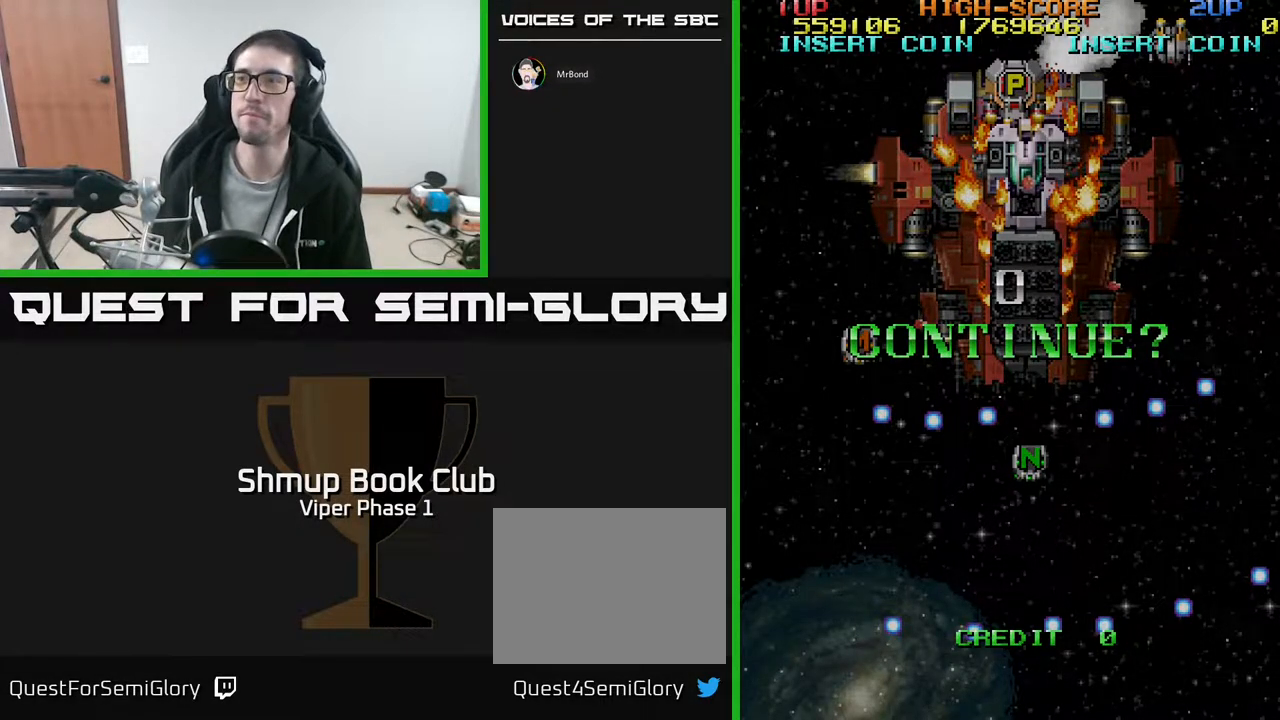
Gameplay with a controller (Xbox layout); each line is a JSON object with the inputs held at the frame after it. "events" lists button and stick changes between this image and that frame as [ms after this image, input, new state], when the widget could be followed in between. Not read: right_stick.
{"buttons": ["L3"], "left_stick": "right", "events": [[433, "left_stick", "right"], [467, "L3", "down"]]}
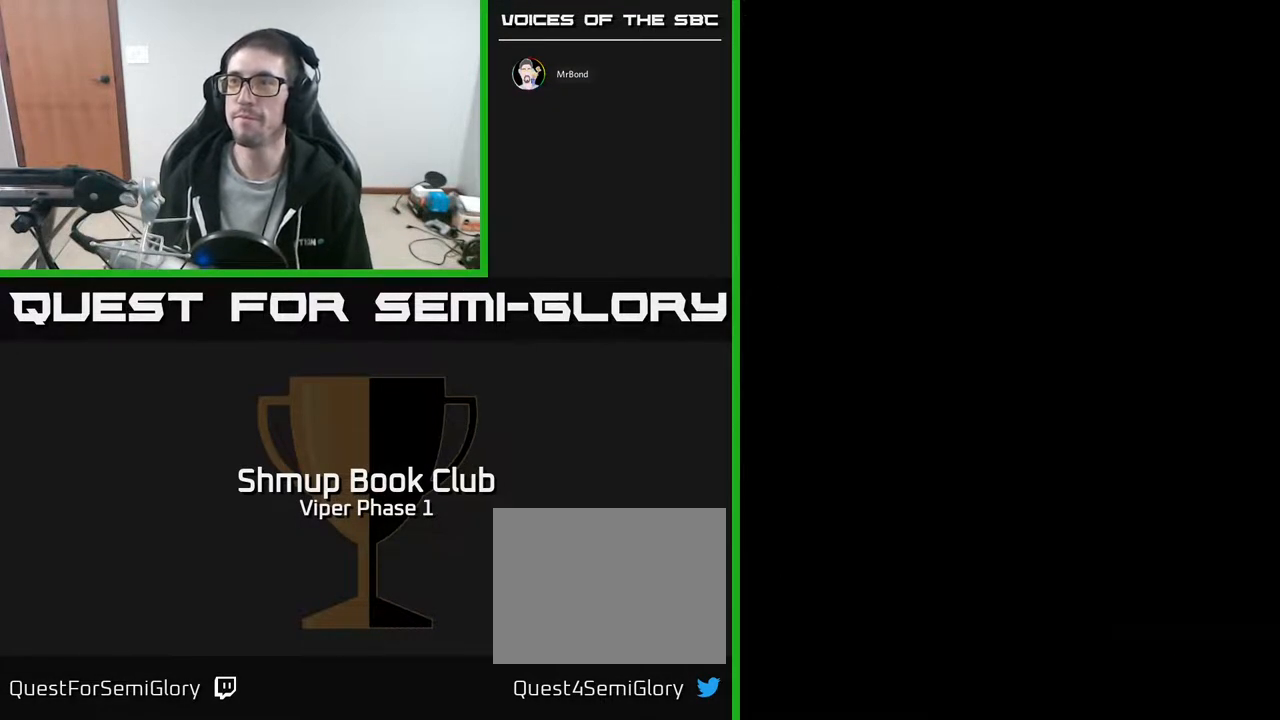
{"buttons": [], "left_stick": "center", "events": [[17, "left_stick", "center"], [50, "L3", "up"]]}
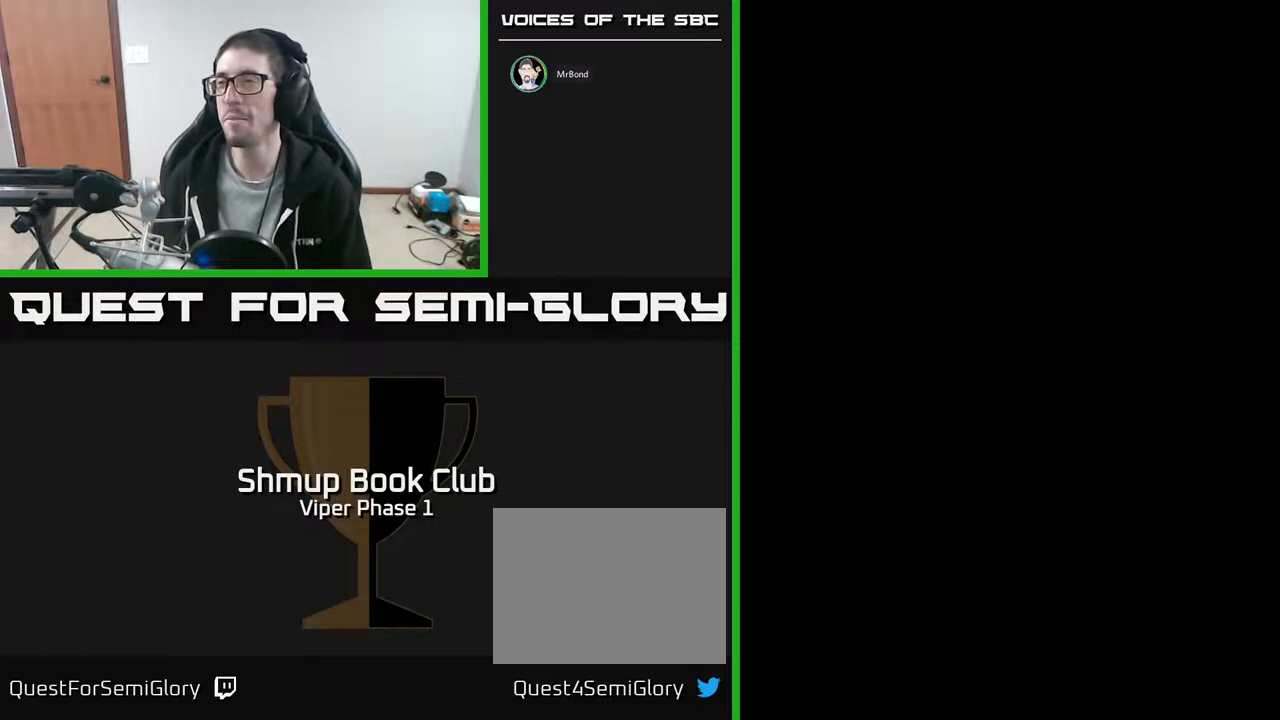
{"buttons": ["A"], "left_stick": "center", "events": [[500, "A", "down"]]}
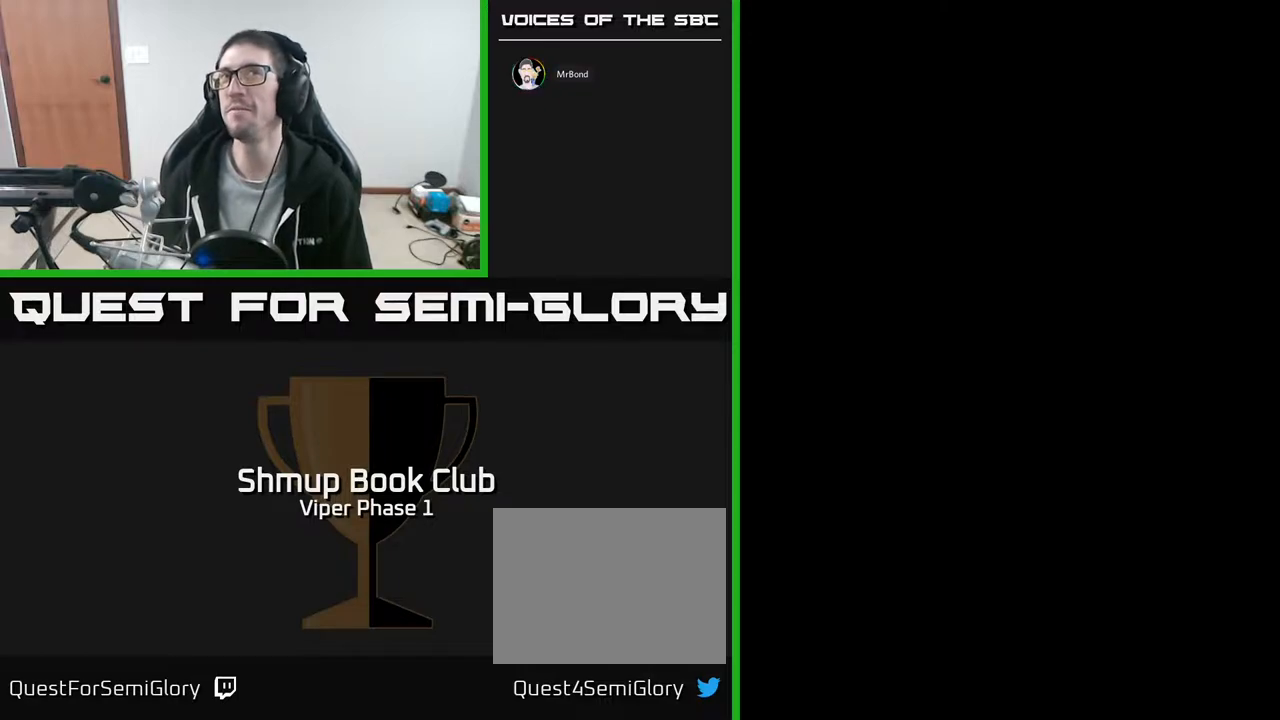
{"buttons": [], "left_stick": "center", "events": [[33, "X", "down"], [83, "A", "up"], [217, "X", "up"]]}
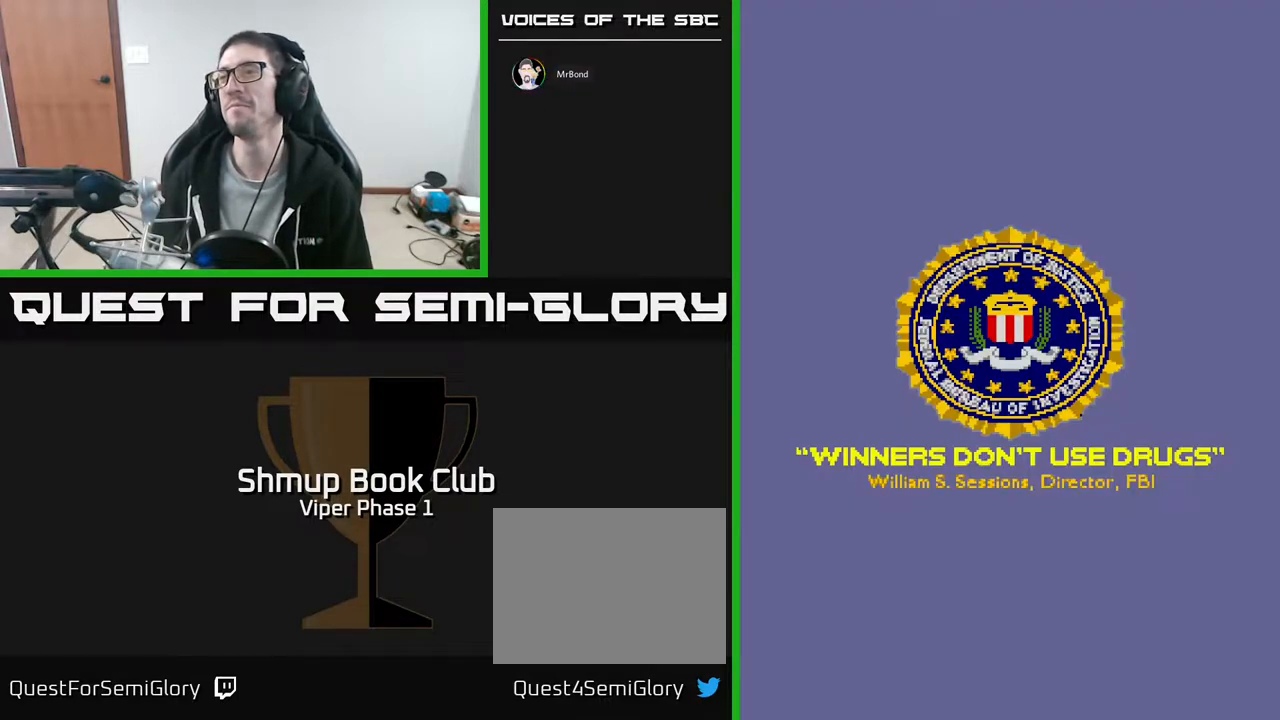
{"buttons": [], "left_stick": "center", "events": [[283, "SELECT", "down"], [417, "SELECT", "up"]]}
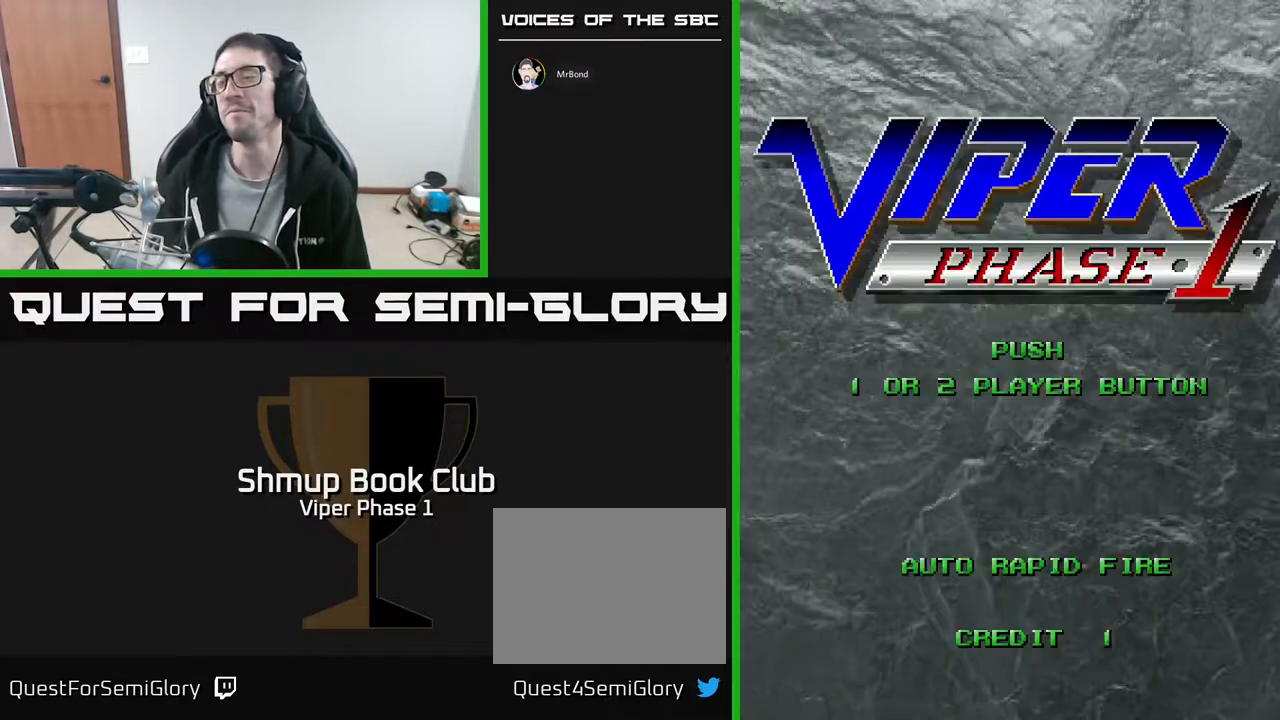
{"buttons": [], "left_stick": "center", "events": [[250, "START", "down"], [450, "START", "up"]]}
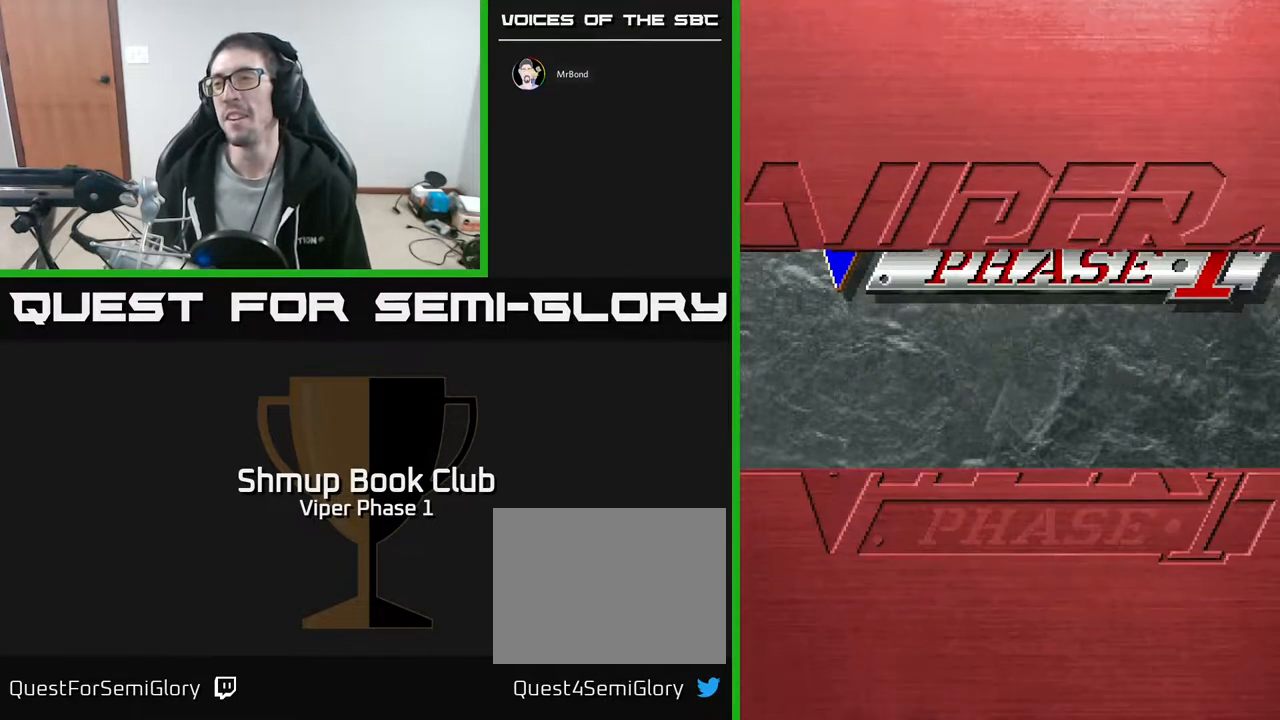
{"buttons": [], "left_stick": "center", "events": []}
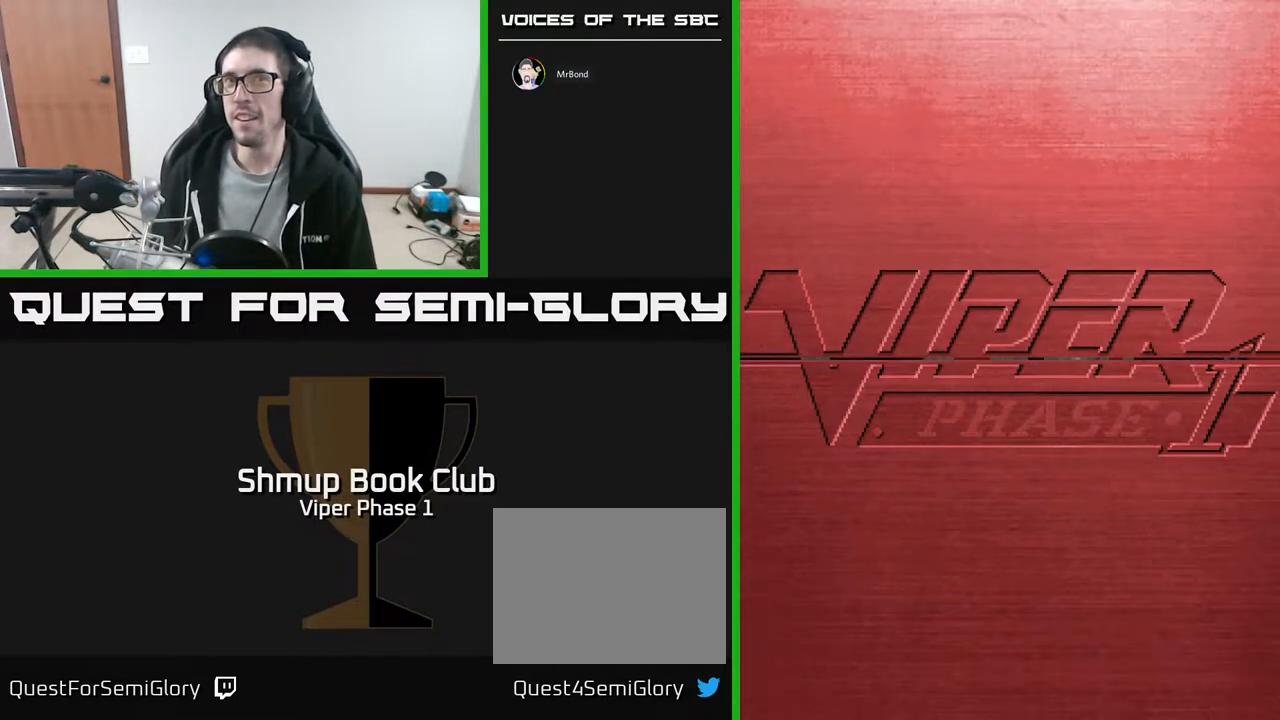
{"buttons": [], "left_stick": "center", "events": []}
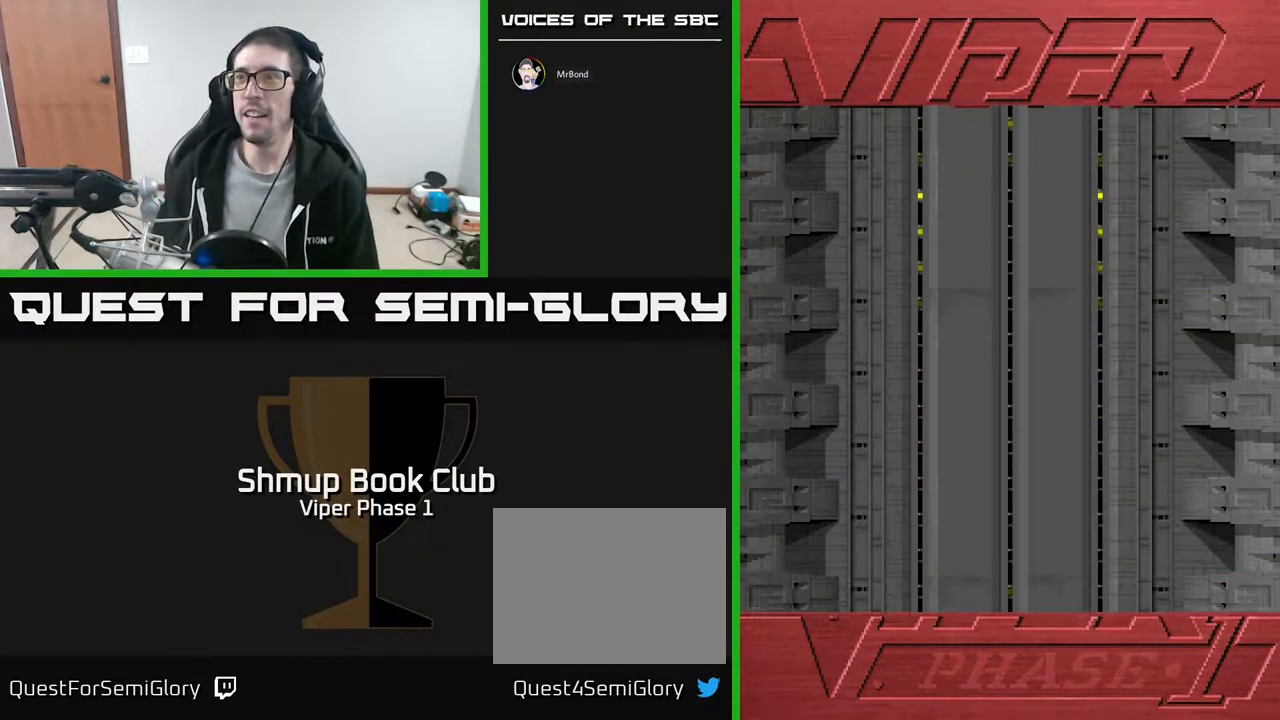
{"buttons": [], "left_stick": "center", "events": []}
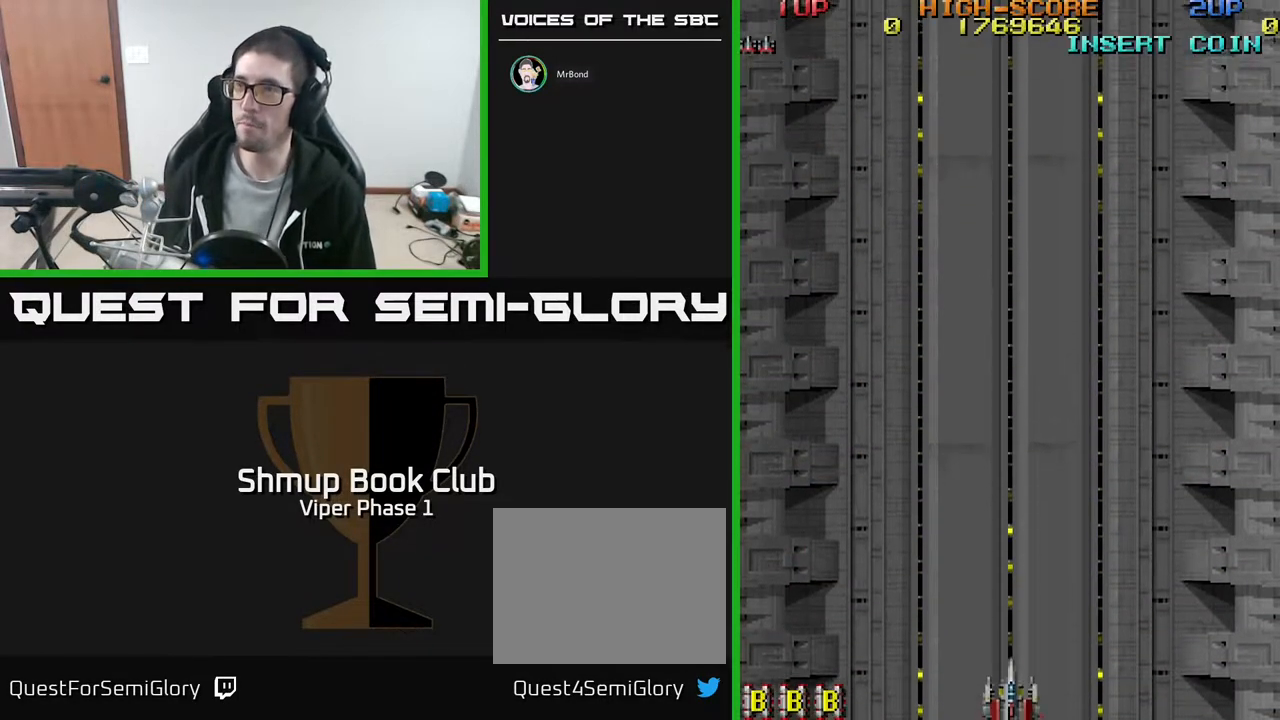
{"buttons": [], "left_stick": "center", "events": []}
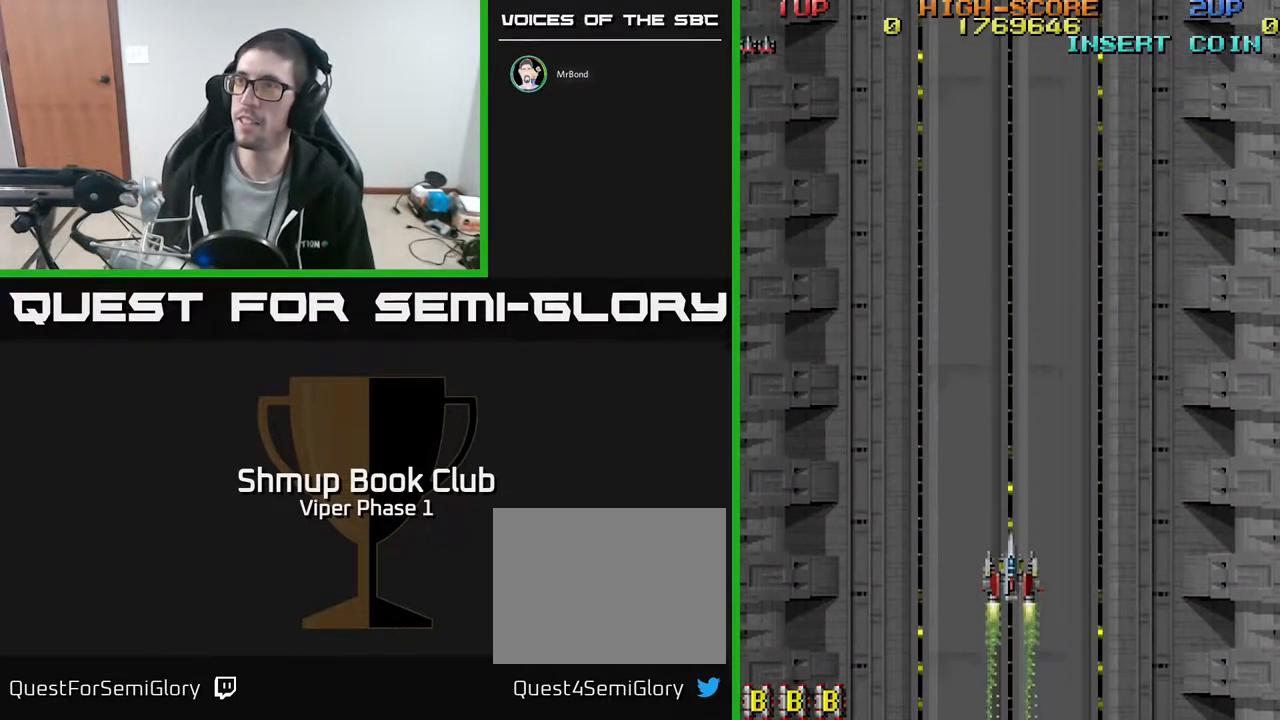
{"buttons": [], "left_stick": "center", "events": []}
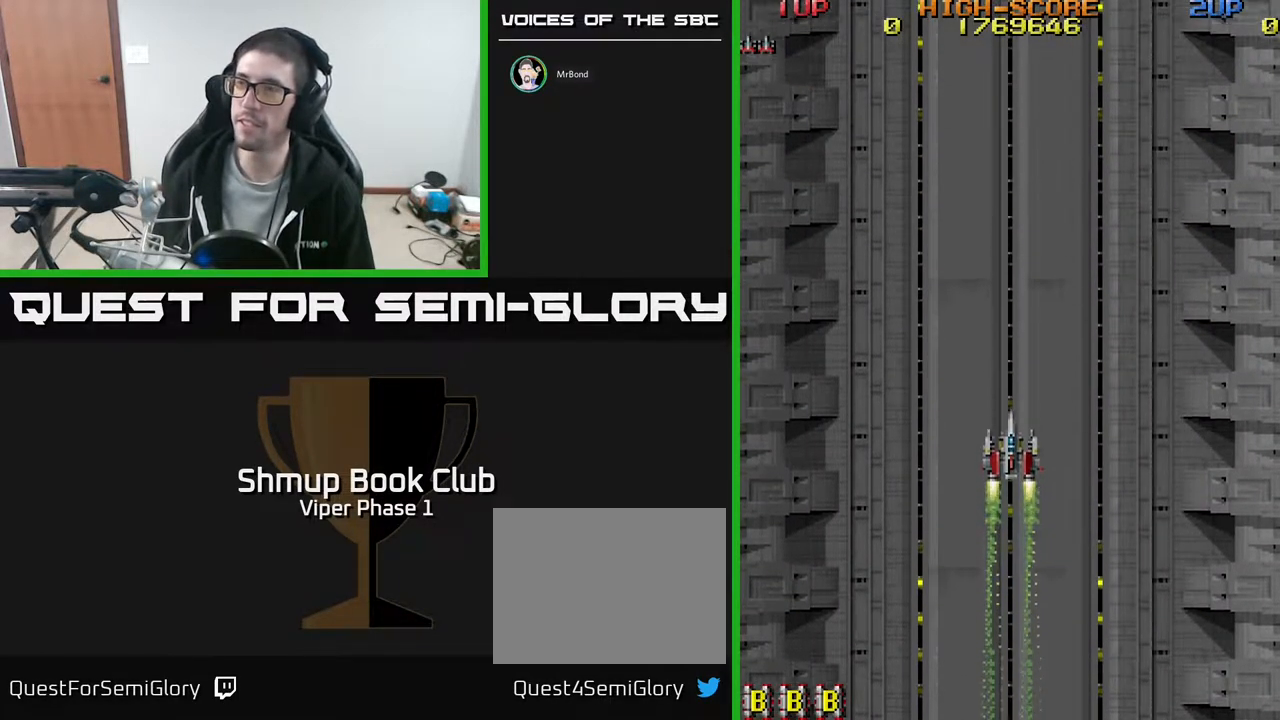
{"buttons": ["A", "DPAD_DOWN"], "left_stick": "center", "events": [[33, "DPAD_UP", "down"], [150, "A", "down"], [350, "DPAD_UP", "up"], [417, "DPAD_DOWN", "down"]]}
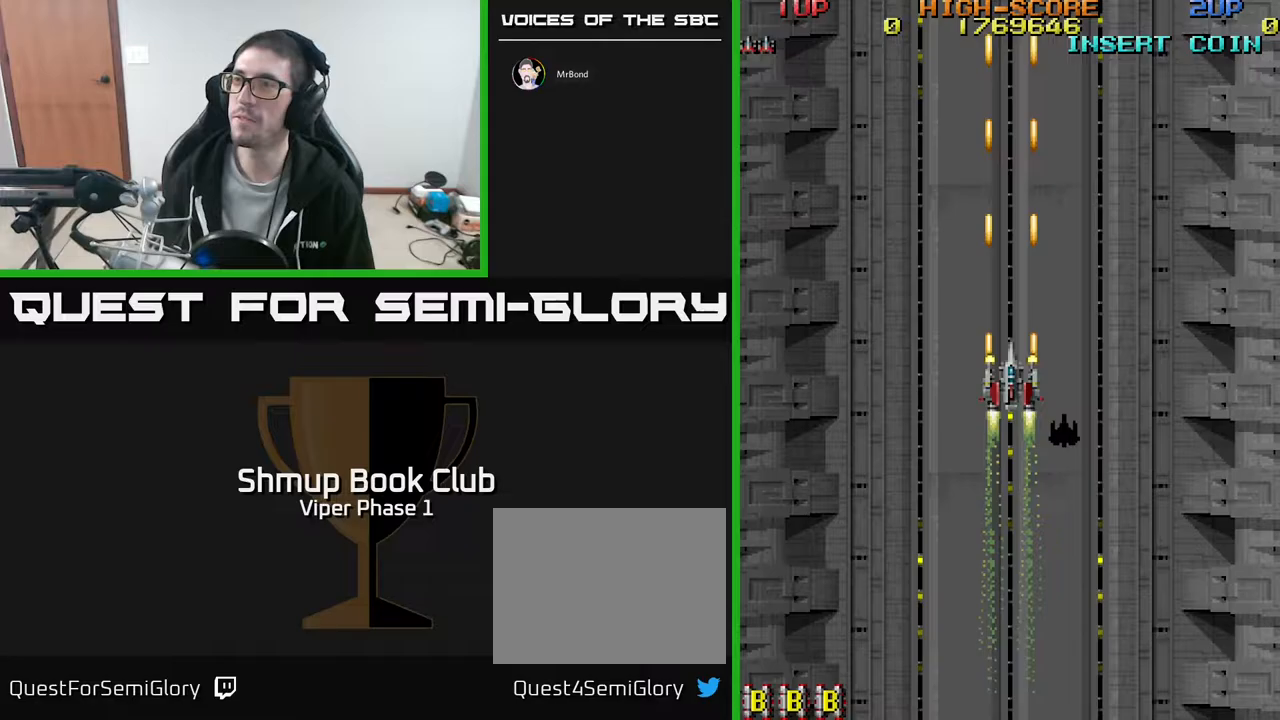
{"buttons": ["A"], "left_stick": "center", "events": [[167, "DPAD_DOWN", "up"], [167, "DPAD_RIGHT", "down"], [250, "A", "up"], [250, "DPAD_RIGHT", "up"], [283, "DPAD_UP", "down"], [417, "DPAD_UP", "up"], [433, "A", "down"]]}
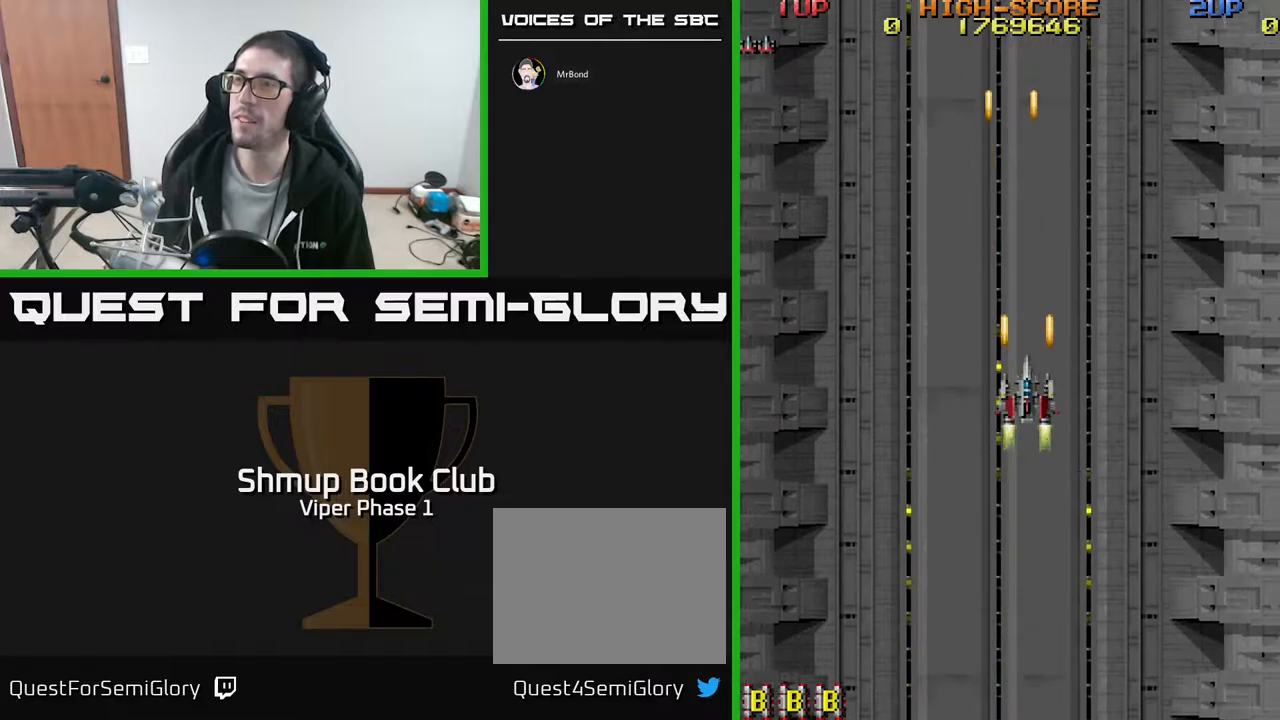
{"buttons": ["DPAD_RIGHT"], "left_stick": "center", "events": [[200, "A", "up"], [200, "DPAD_RIGHT", "down"]]}
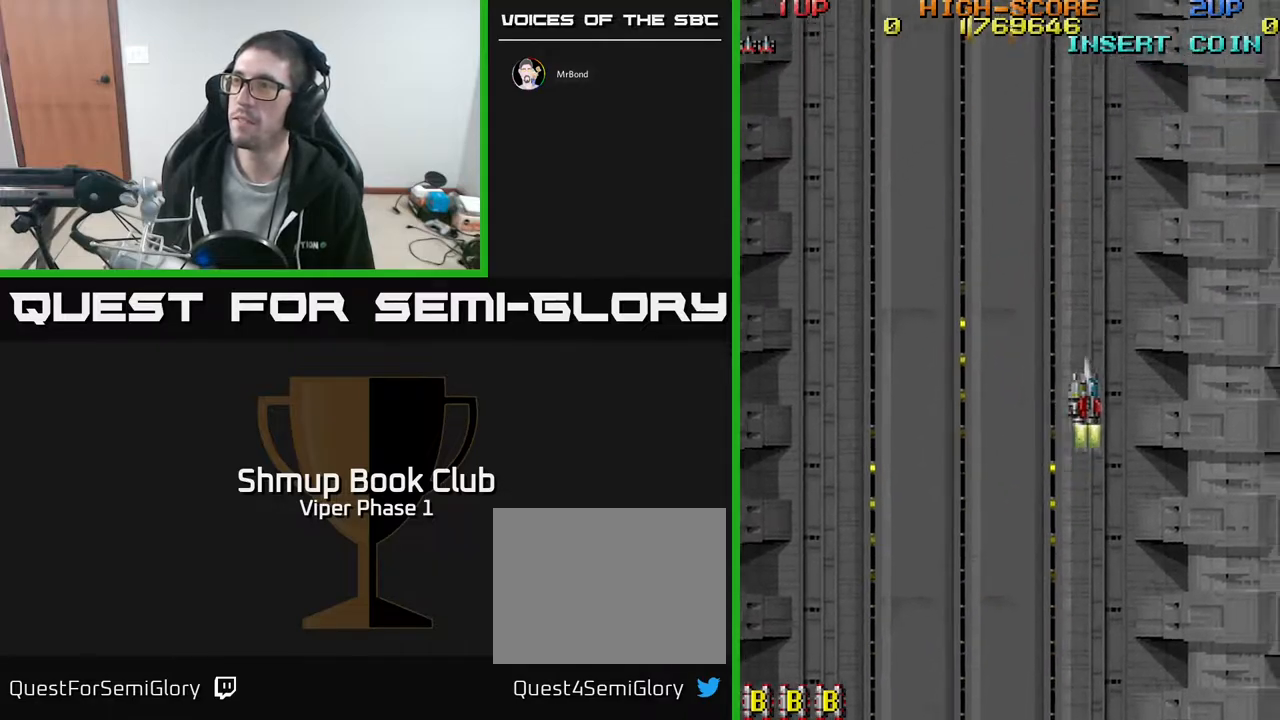
{"buttons": [], "left_stick": "center", "events": [[283, "DPAD_RIGHT", "up"], [300, "DPAD_DOWN", "down"], [433, "DPAD_DOWN", "up"]]}
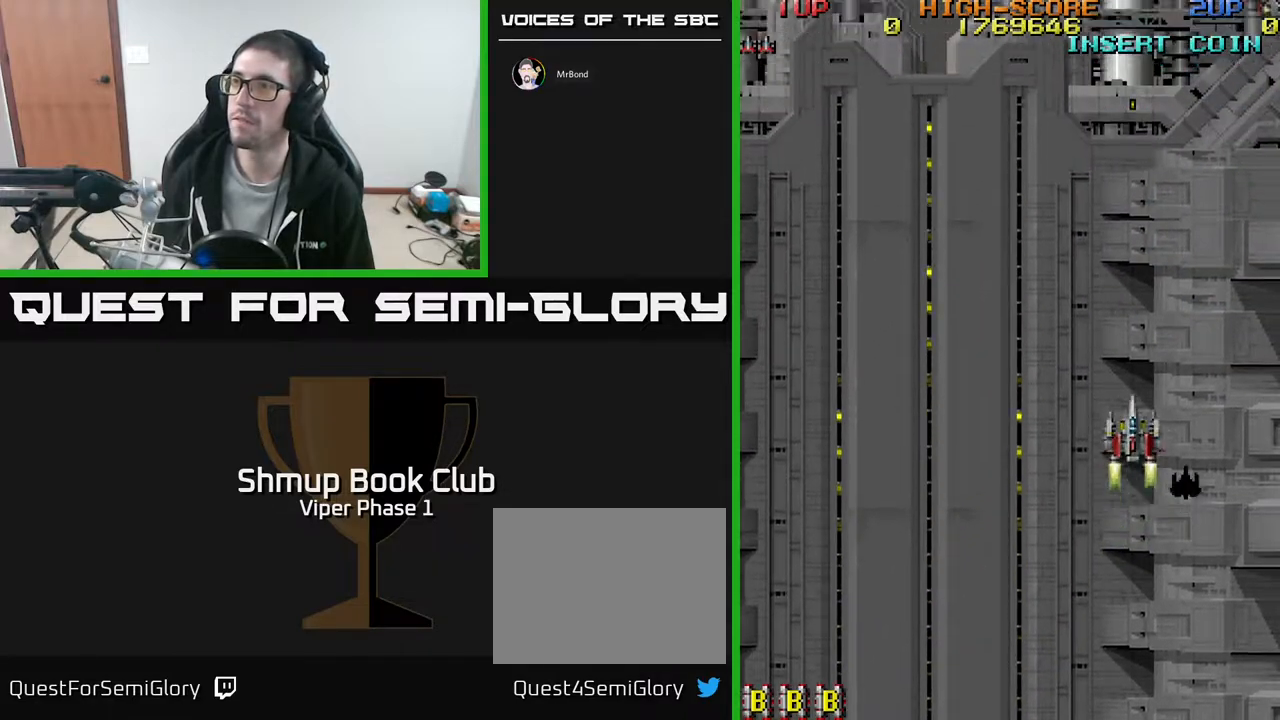
{"buttons": [], "left_stick": "center", "events": [[67, "DPAD_RIGHT", "down"], [117, "DPAD_DOWN", "down"], [200, "DPAD_RIGHT", "up"], [300, "DPAD_DOWN", "up"]]}
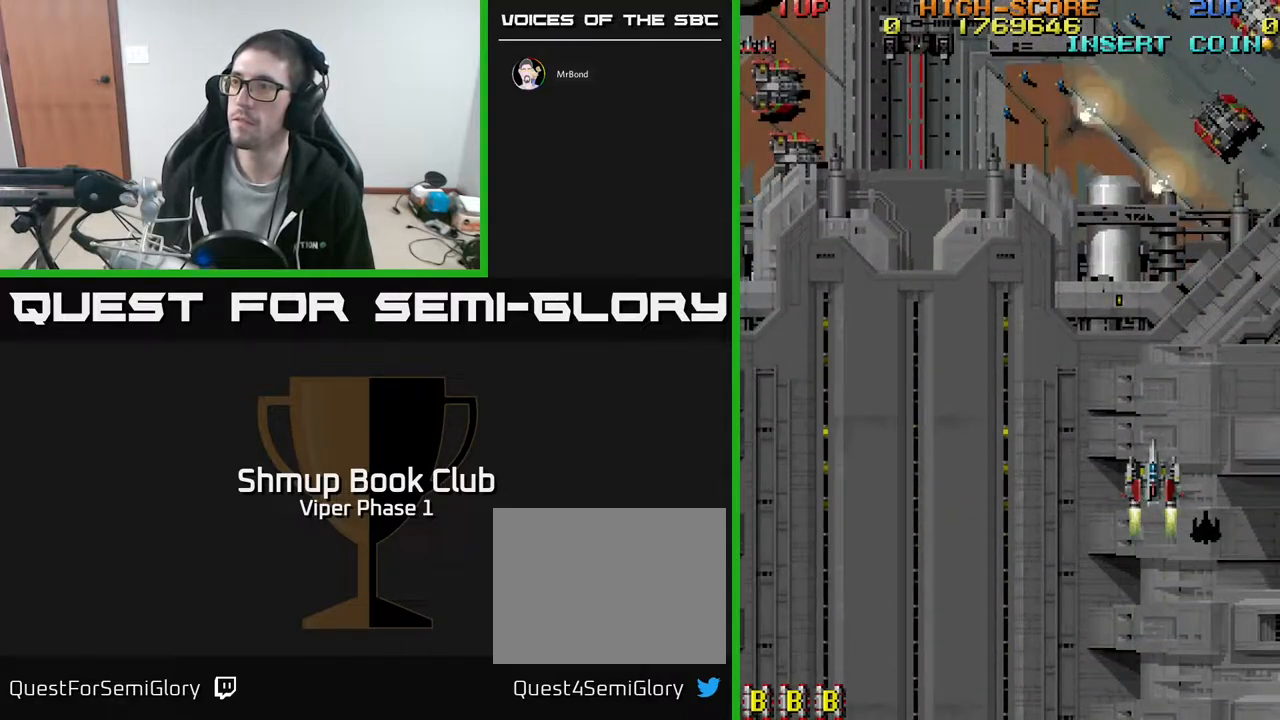
{"buttons": ["X", "DPAD_DOWN"], "left_stick": "center", "events": [[17, "DPAD_DOWN", "down"], [50, "DPAD_RIGHT", "down"], [117, "DPAD_DOWN", "up"], [133, "DPAD_RIGHT", "up"], [267, "DPAD_DOWN", "down"], [450, "X", "down"]]}
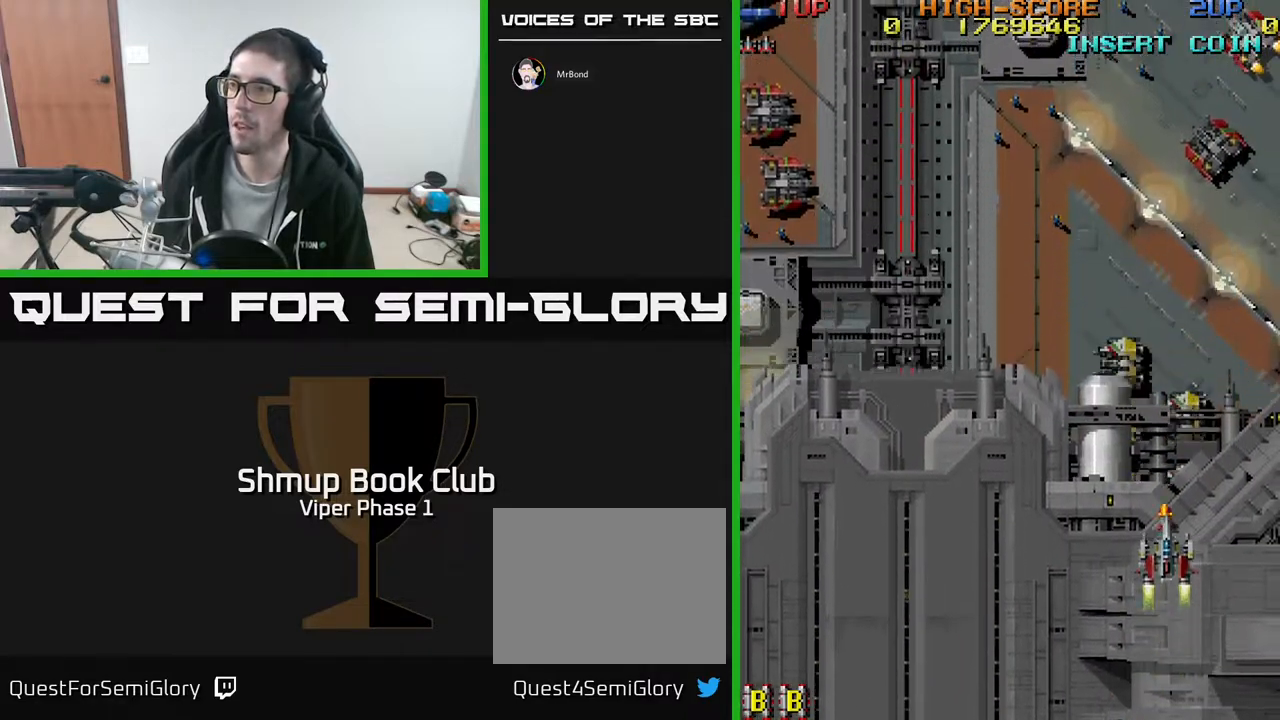
{"buttons": ["A", "DPAD_DOWN", "DPAD_LEFT"], "left_stick": "center", "events": [[33, "X", "up"], [333, "A", "down"], [350, "DPAD_LEFT", "down"]]}
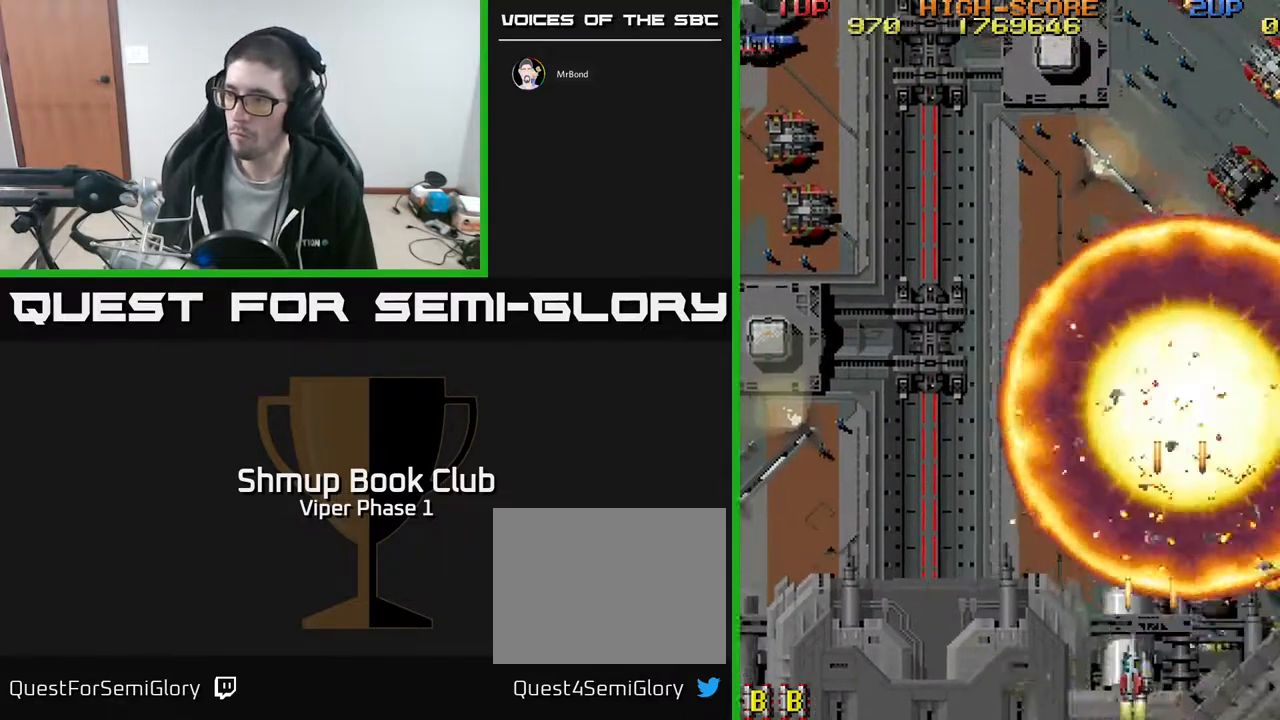
{"buttons": ["A", "DPAD_RIGHT"], "left_stick": "center", "events": [[233, "DPAD_DOWN", "up"], [383, "DPAD_DOWN", "down"], [383, "DPAD_LEFT", "up"], [400, "DPAD_DOWN", "up"], [400, "DPAD_RIGHT", "down"]]}
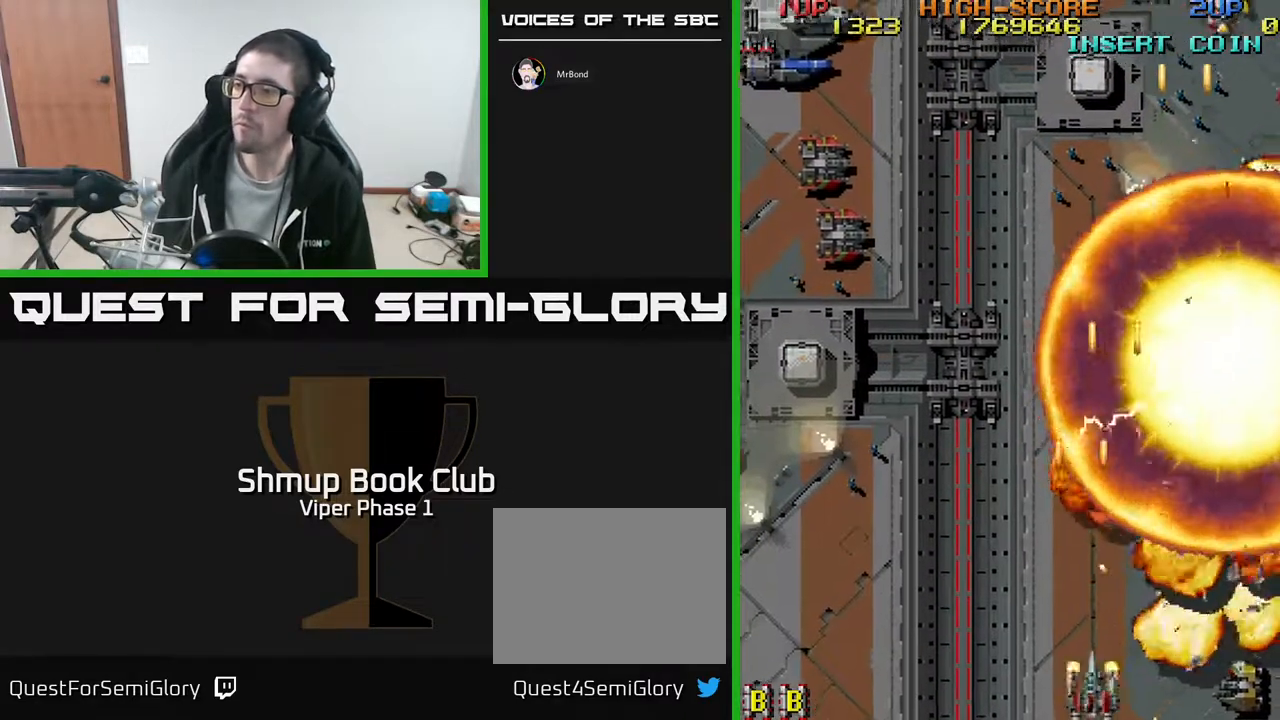
{"buttons": ["A", "DPAD_DOWN", "DPAD_RIGHT"], "left_stick": "center", "events": [[267, "DPAD_DOWN", "down"]]}
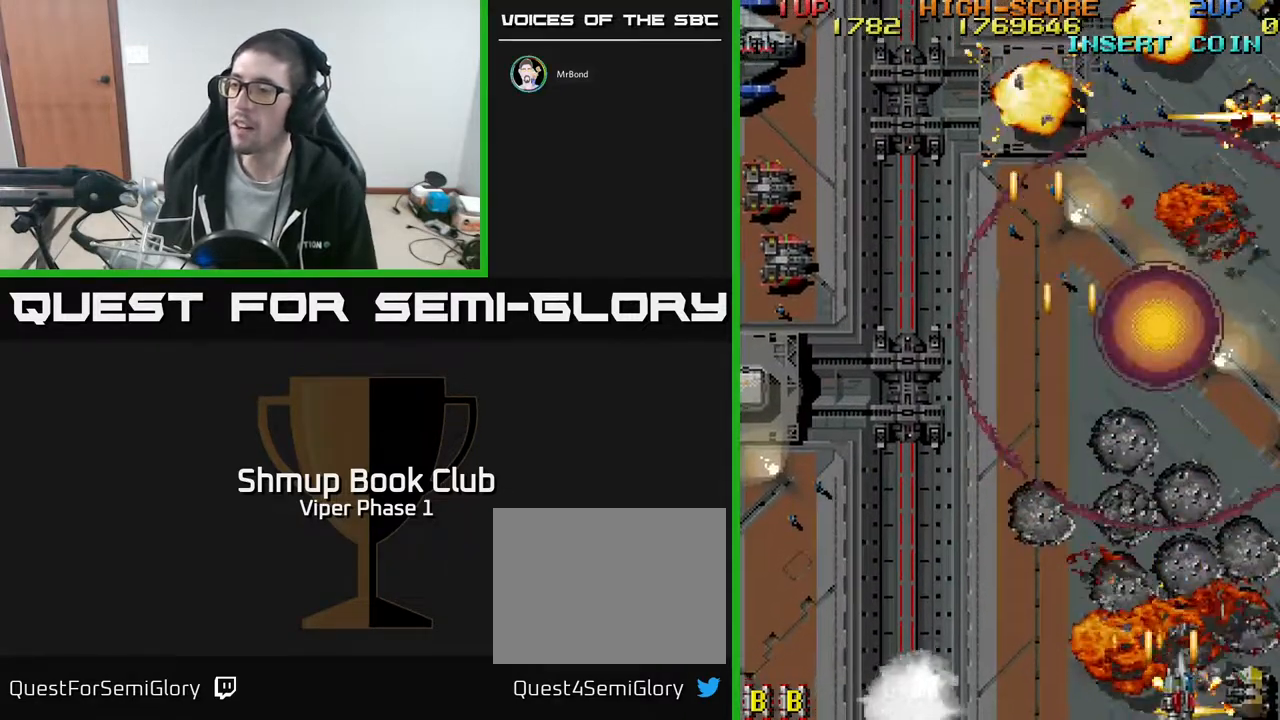
{"buttons": ["A", "DPAD_LEFT"], "left_stick": "center", "events": [[217, "DPAD_RIGHT", "up"], [250, "DPAD_DOWN", "up"], [250, "DPAD_LEFT", "down"]]}
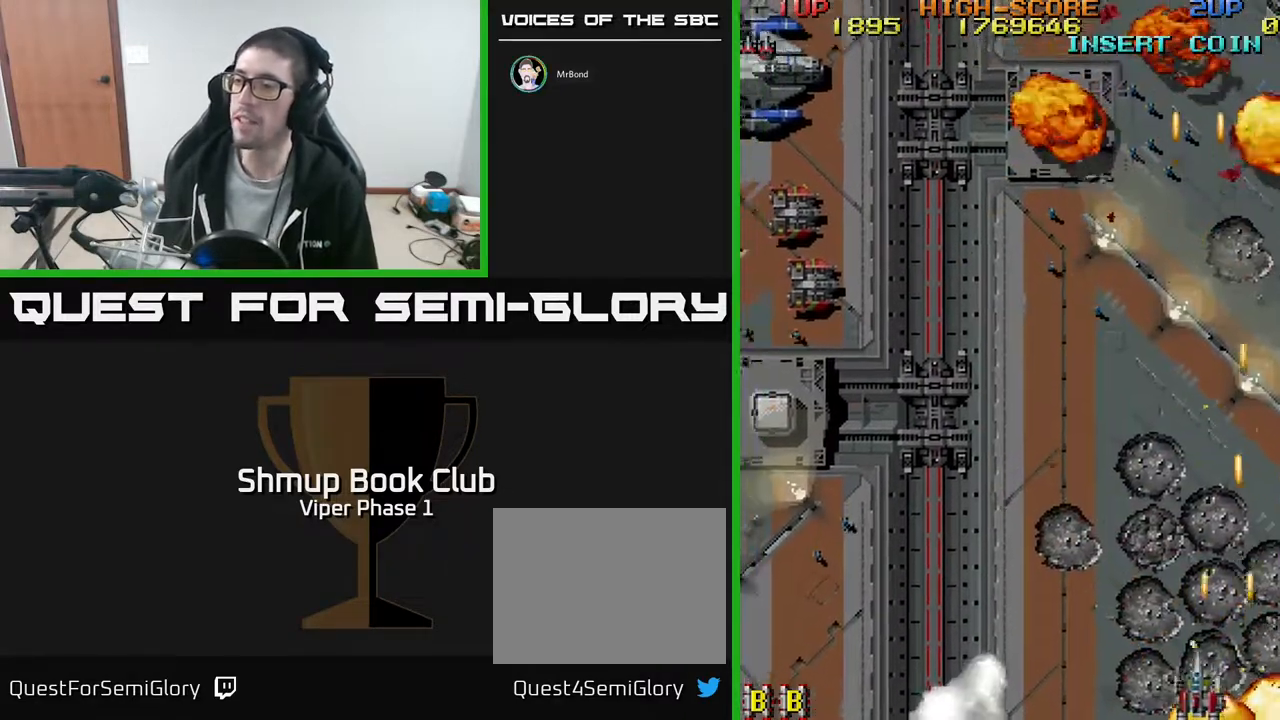
{"buttons": ["A", "DPAD_LEFT"], "left_stick": "center", "events": []}
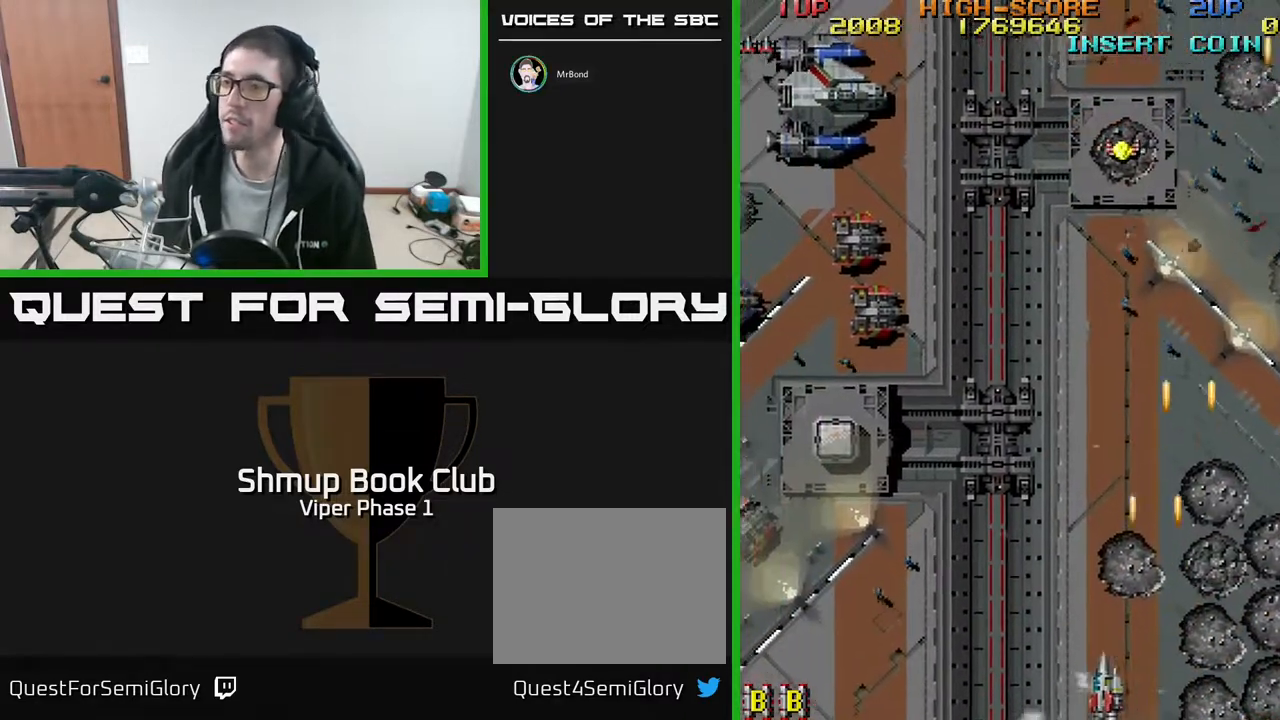
{"buttons": ["A", "DPAD_LEFT"], "left_stick": "center", "events": []}
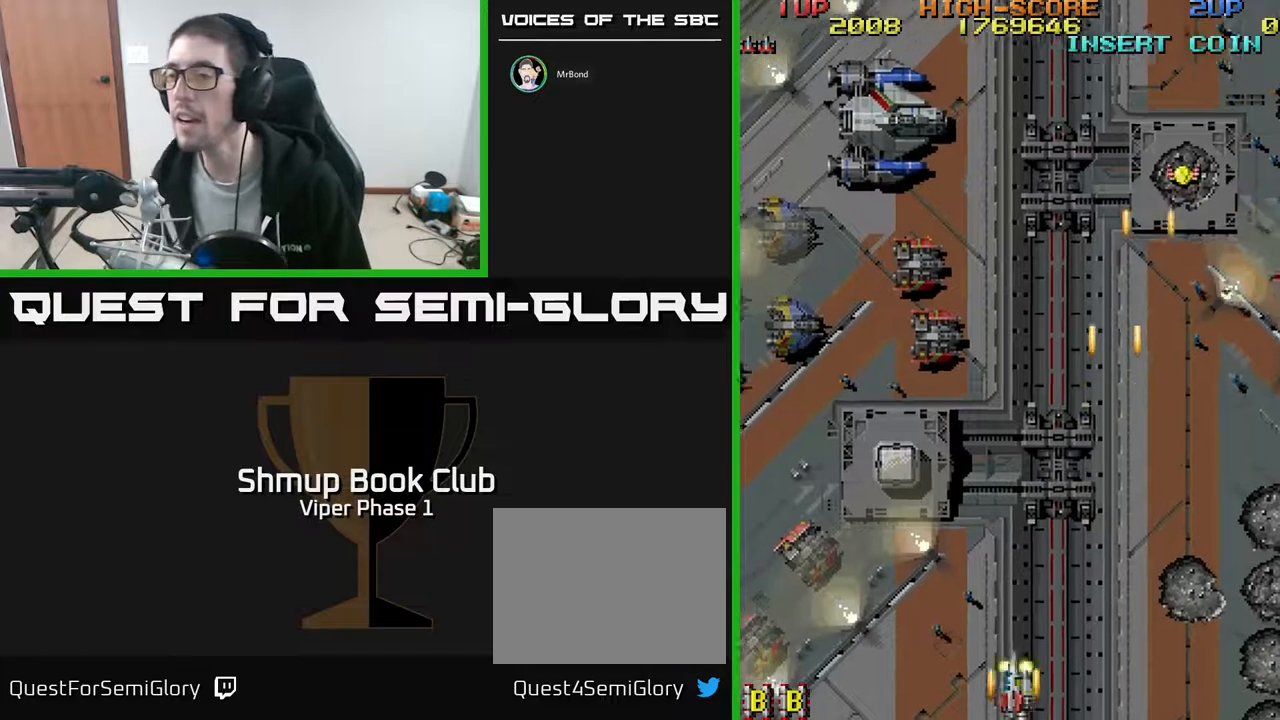
{"buttons": ["L3"], "left_stick": "center", "events": [[250, "DPAD_LEFT", "up"], [367, "A", "up"], [367, "L3", "down"]]}
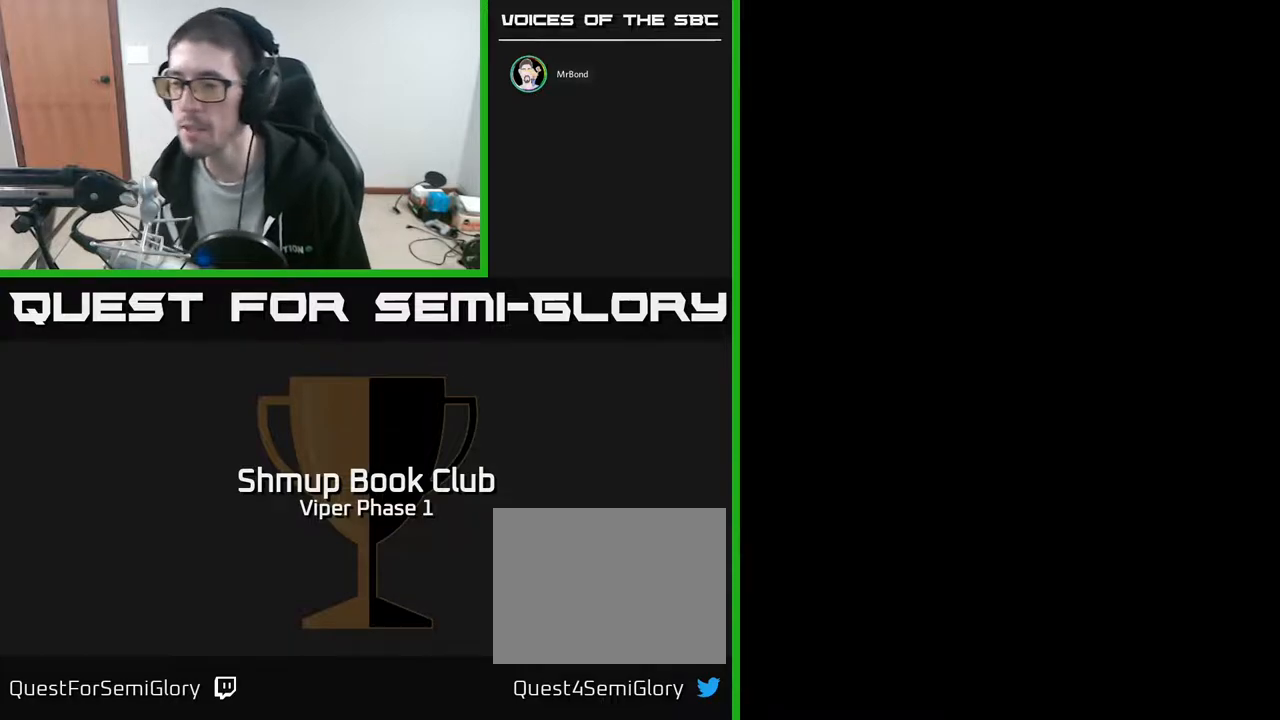
{"buttons": ["X"], "left_stick": "center", "events": [[17, "L3", "up"], [317, "A", "down"], [383, "X", "down"], [450, "A", "up"]]}
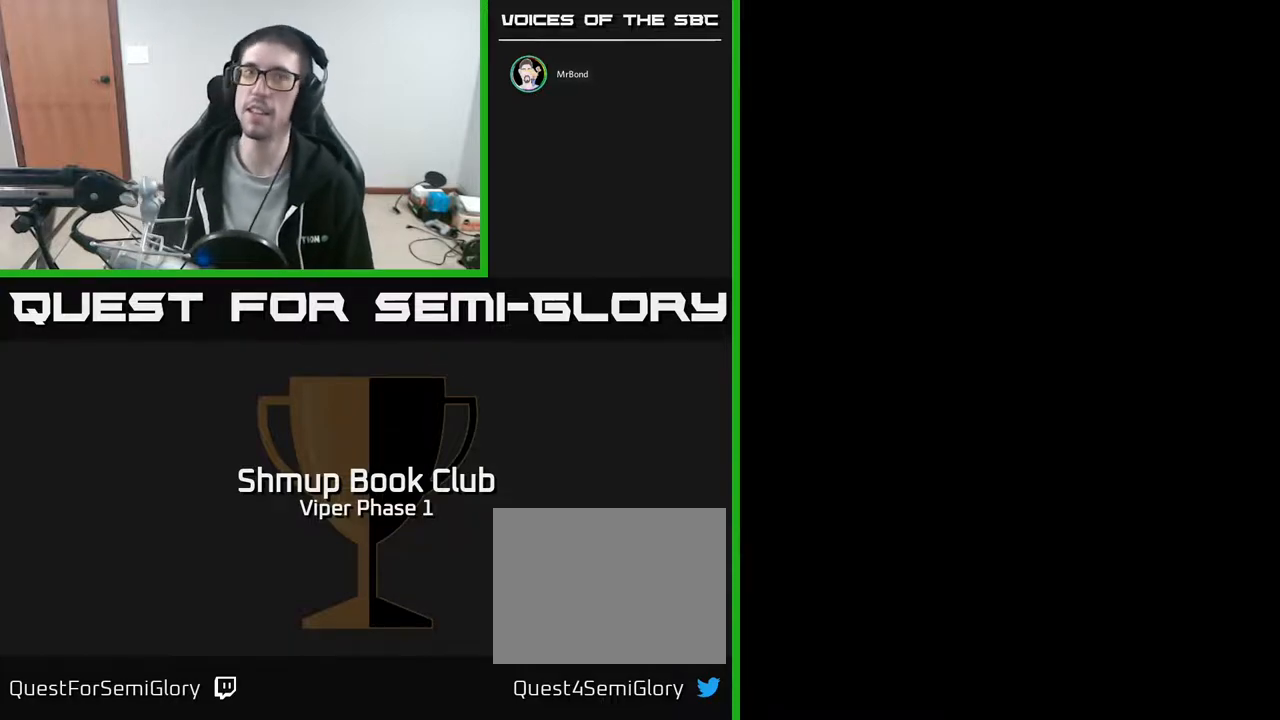
{"buttons": ["A", "X"], "left_stick": "center", "events": [[50, "A", "down"], [50, "X", "up"], [100, "X", "down"], [133, "A", "up"], [233, "A", "down"], [250, "X", "up"], [333, "X", "down"], [367, "A", "up"], [450, "A", "down"], [450, "X", "up"], [500, "X", "down"]]}
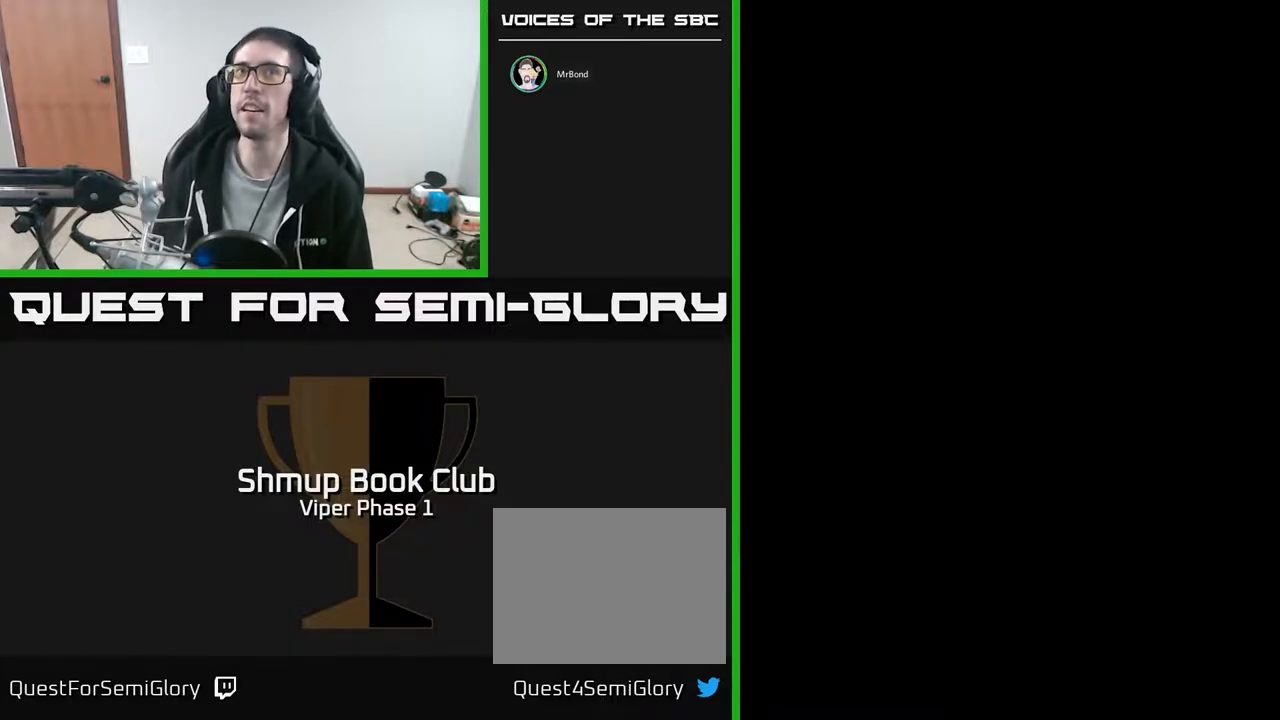
{"buttons": [], "left_stick": "center", "events": [[33, "A", "up"], [100, "A", "down"], [150, "X", "up"], [233, "X", "down"], [283, "A", "up"], [350, "A", "down"], [350, "X", "up"], [450, "A", "up"]]}
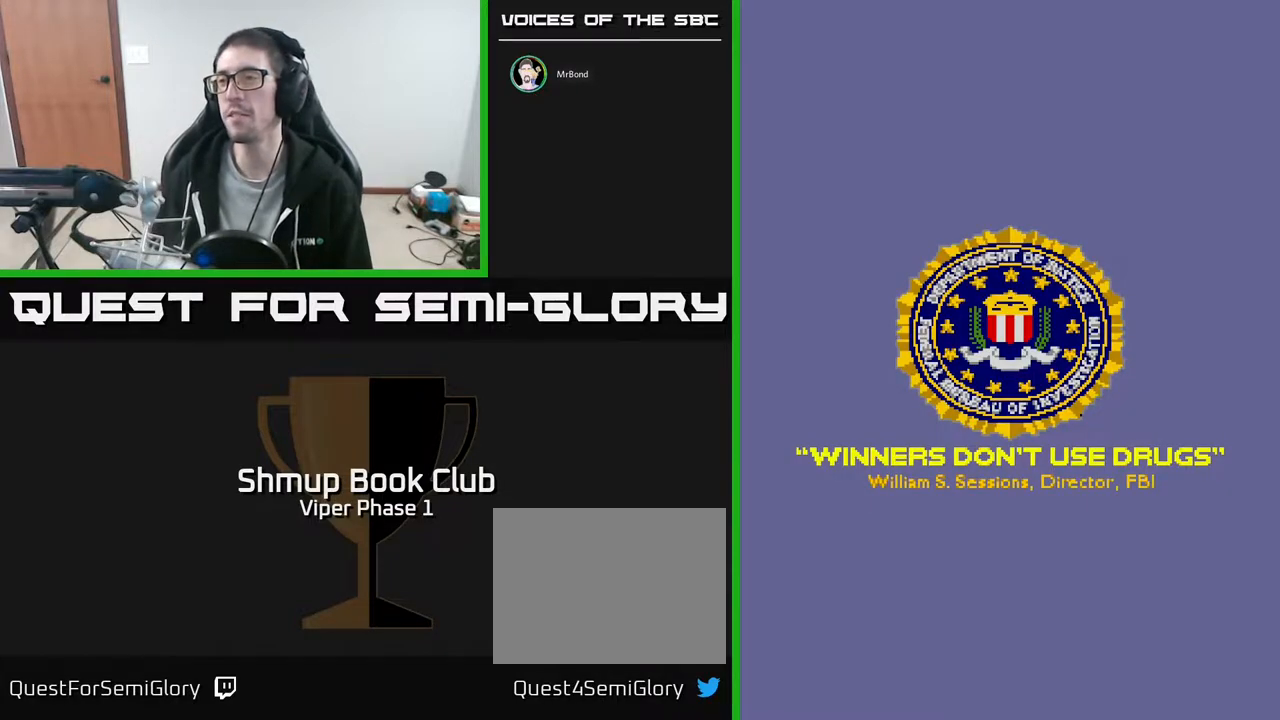
{"buttons": ["A"], "left_stick": "center", "events": [[50, "SELECT", "down"], [183, "SELECT", "up"], [350, "X", "down"], [433, "A", "down"], [467, "X", "up"]]}
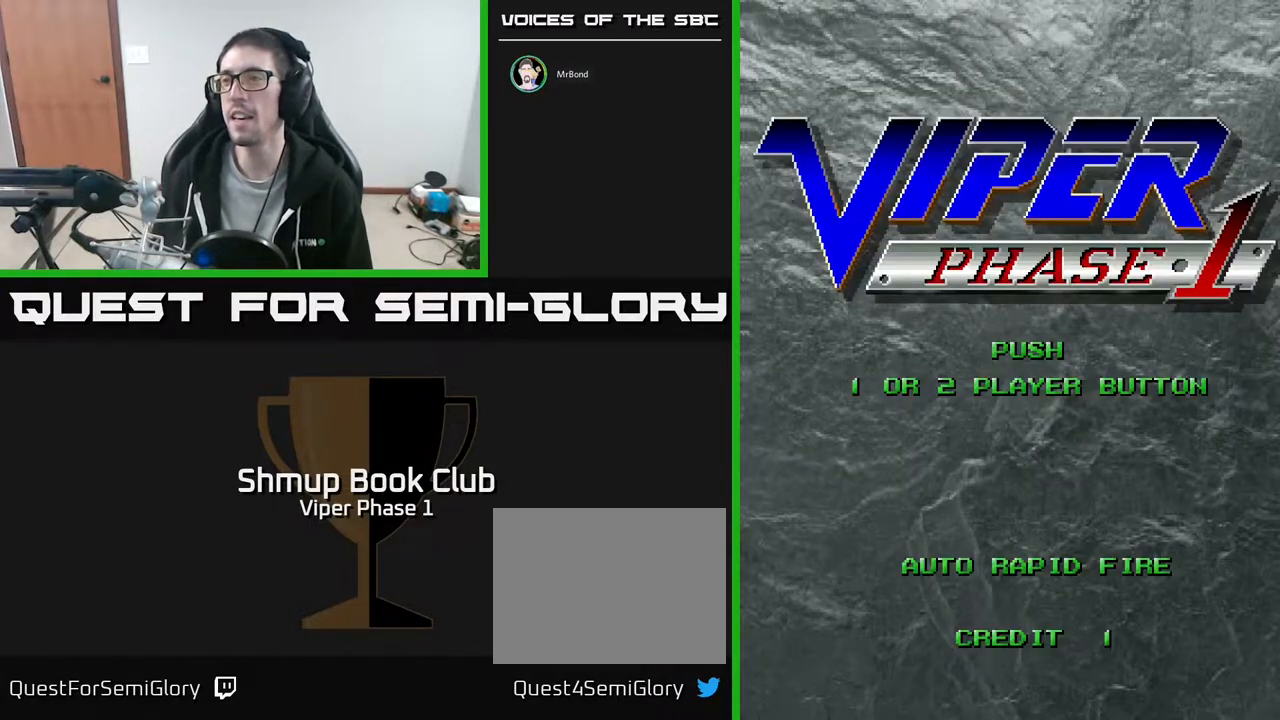
{"buttons": [], "left_stick": "center", "events": [[83, "X", "down"], [100, "A", "up"], [167, "X", "up"], [333, "START", "down"], [500, "START", "up"]]}